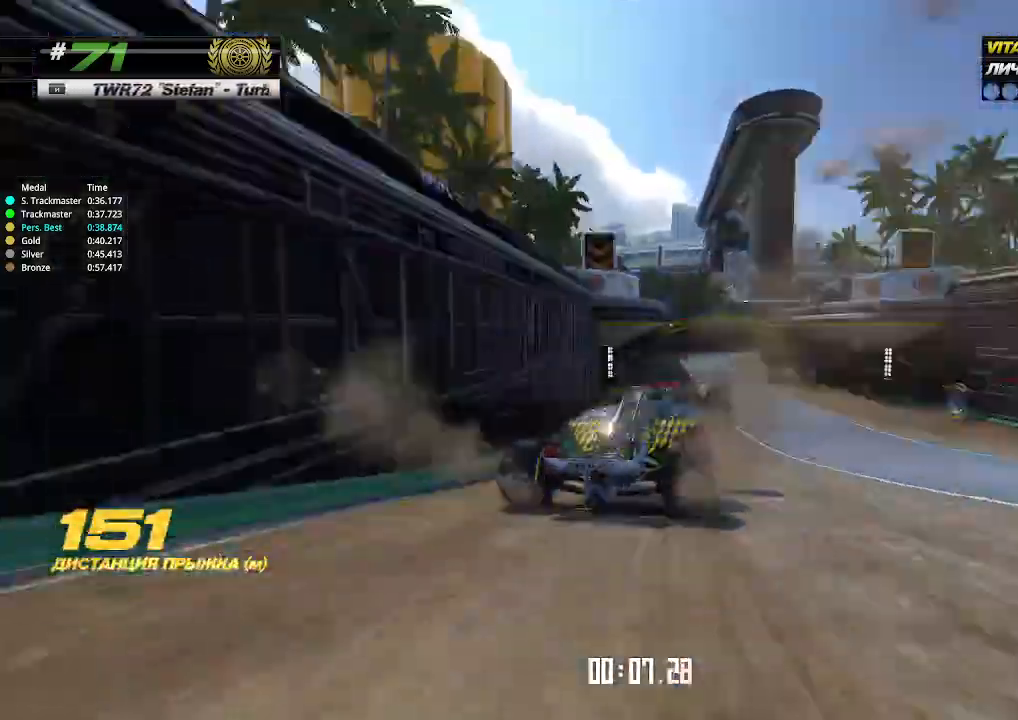
Gameplay with keyboard; each line is a JSON object with the keys held at the frame after it. "events" lists presses ("down") and releases ("up") of "down", "left", "right" and "up" between this image and that frame as [ms after this image, input, new state], when the widget could be followed in between. No other keys are recorded. Mouse input is not recorded.
{"keys": ["up"], "events": []}
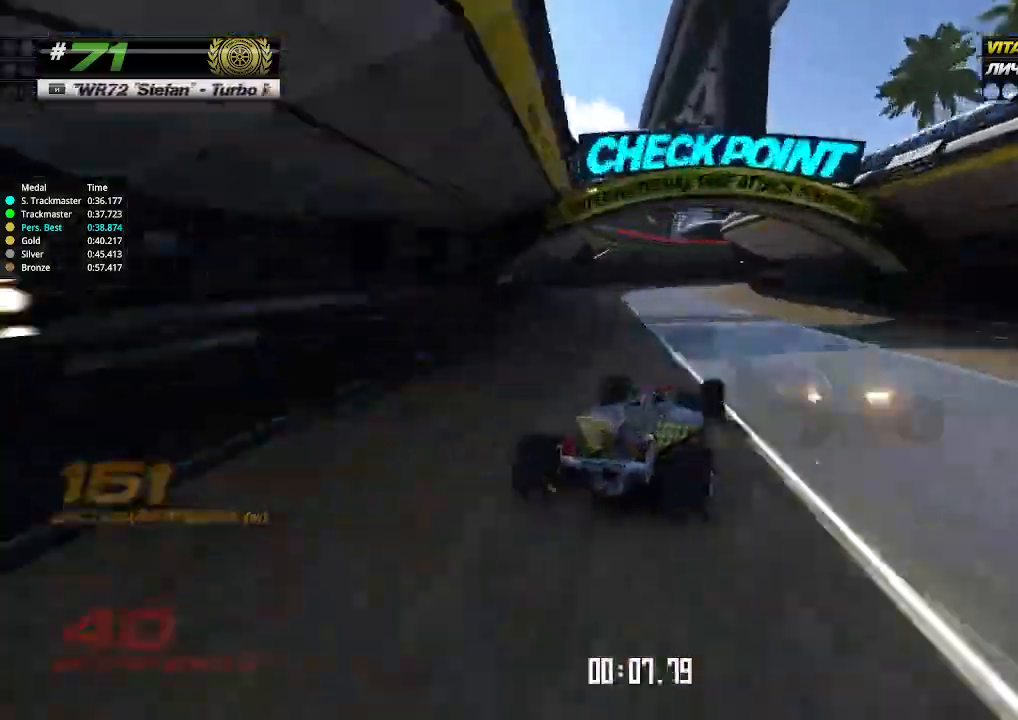
{"keys": ["up"], "events": [[433, "right", "down"], [500, "right", "up"]]}
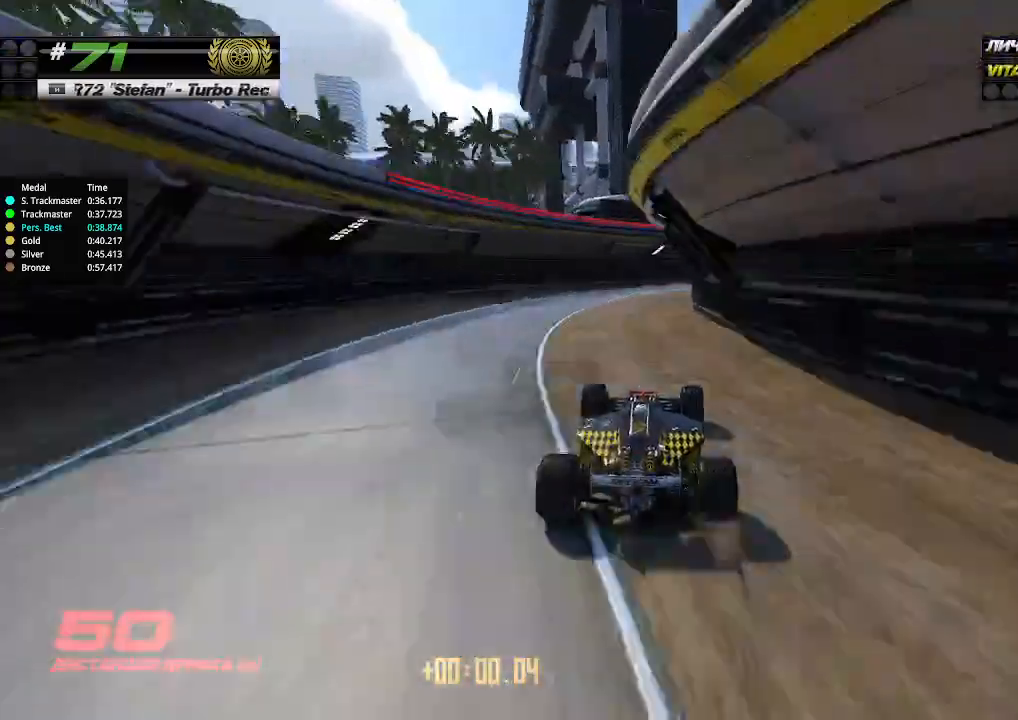
{"keys": ["right", "up"], "events": [[133, "right", "down"], [400, "up", "up"], [500, "up", "down"]]}
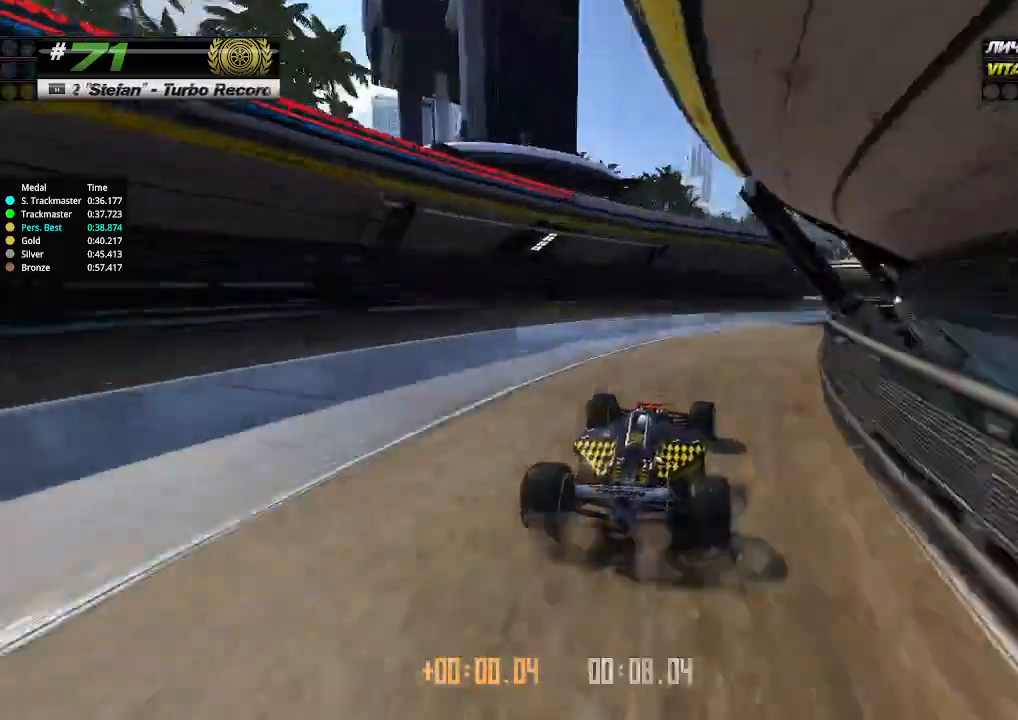
{"keys": ["up"], "events": [[500, "right", "up"]]}
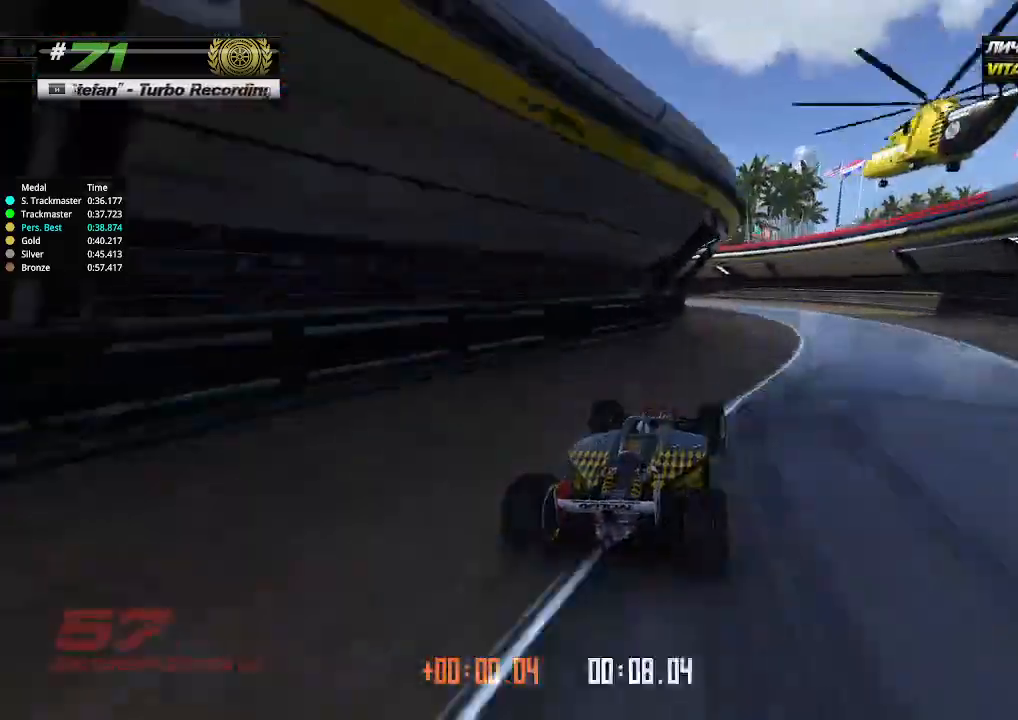
{"keys": ["left", "up"], "events": [[33, "up", "up"], [100, "left", "down"], [300, "up", "down"]]}
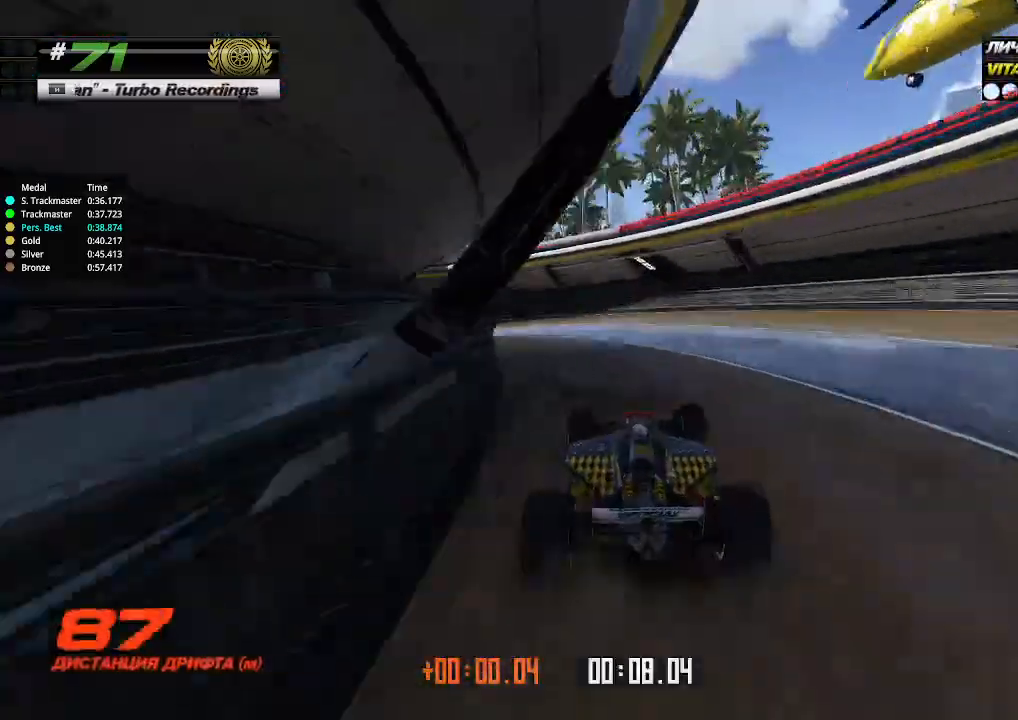
{"keys": ["left", "up"], "events": [[33, "up", "up"], [200, "up", "down"]]}
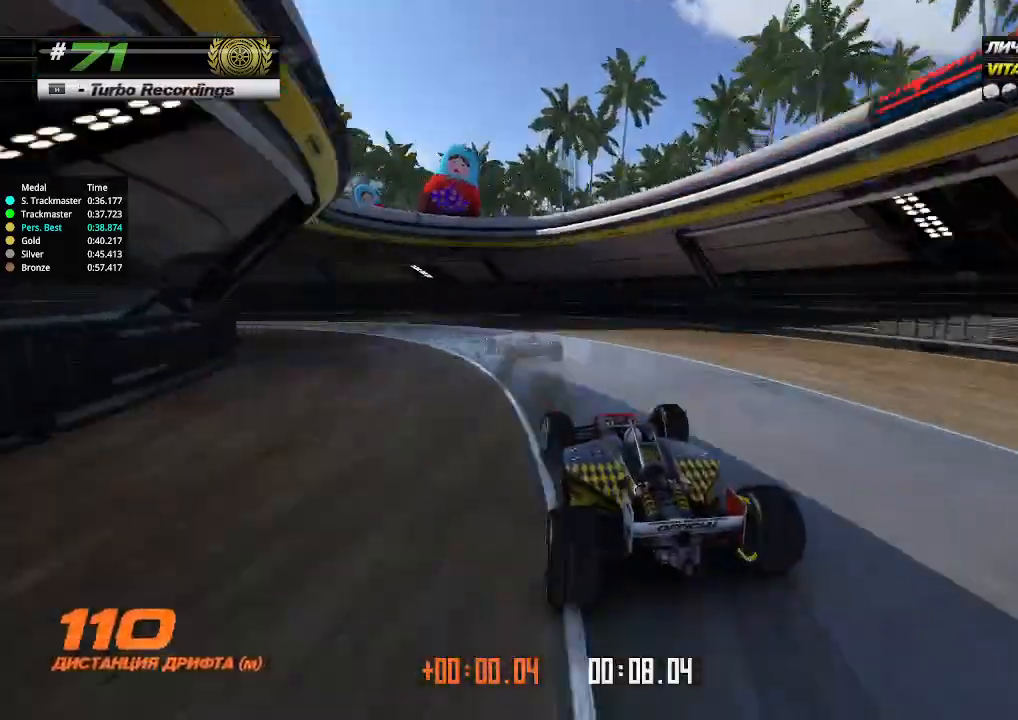
{"keys": ["left", "up"], "events": []}
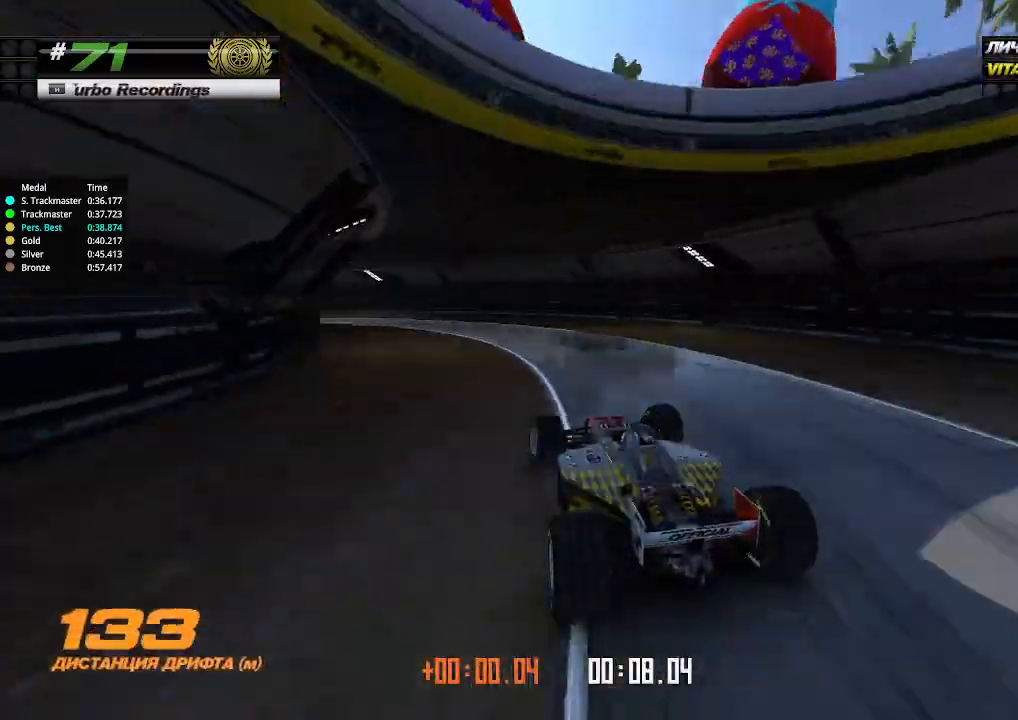
{"keys": ["up"], "events": [[400, "left", "up"]]}
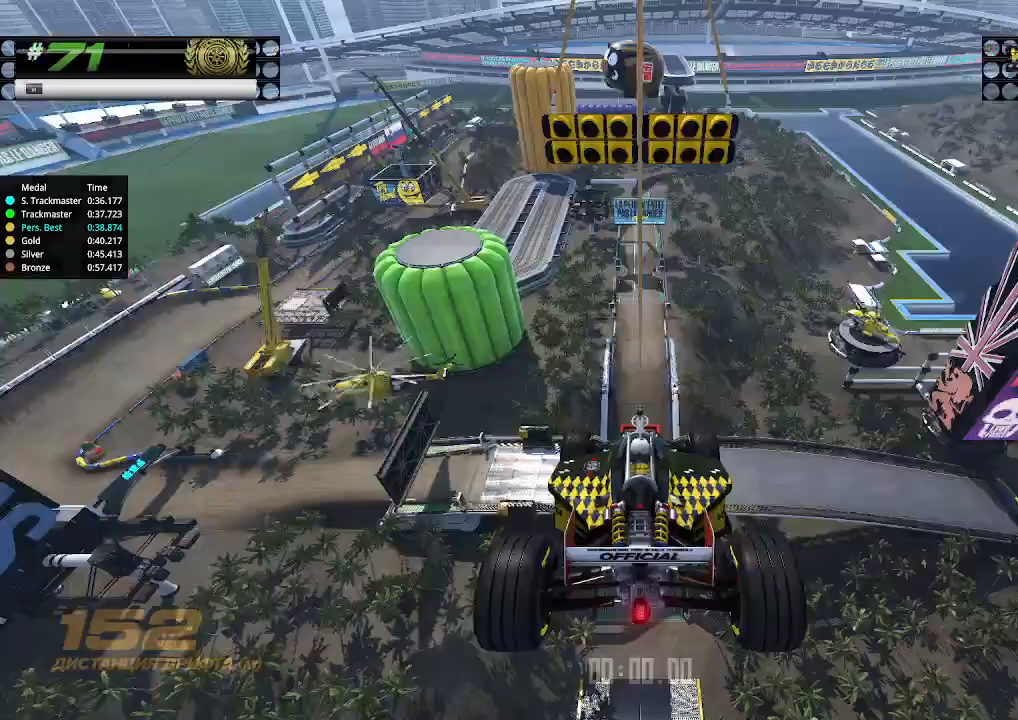
{"keys": ["up"], "events": []}
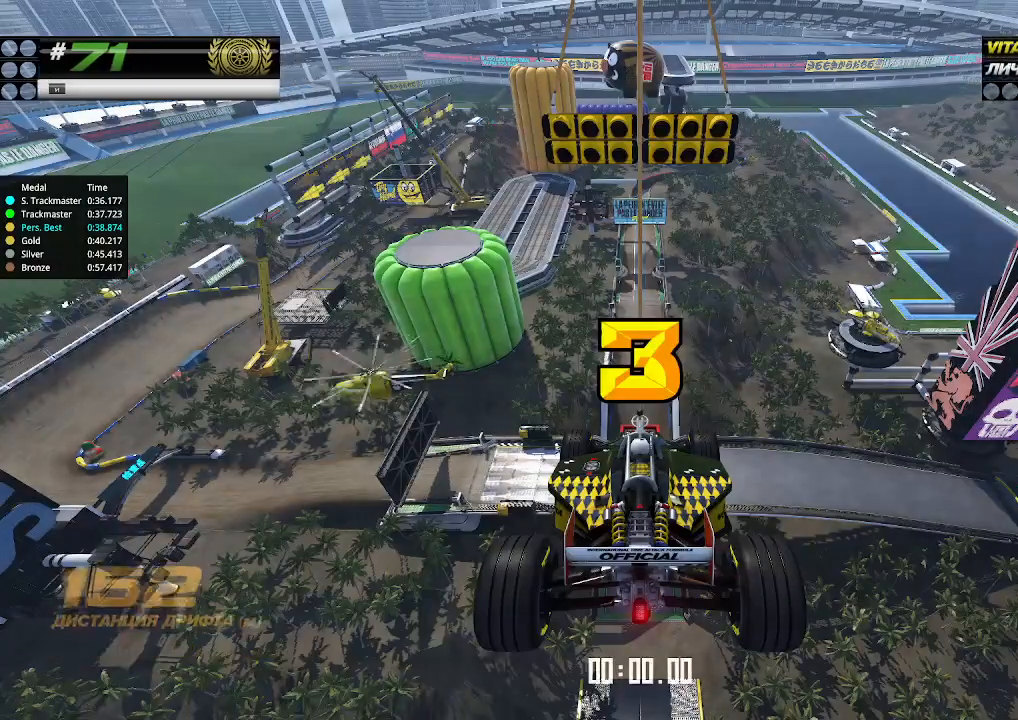
{"keys": ["up"], "events": []}
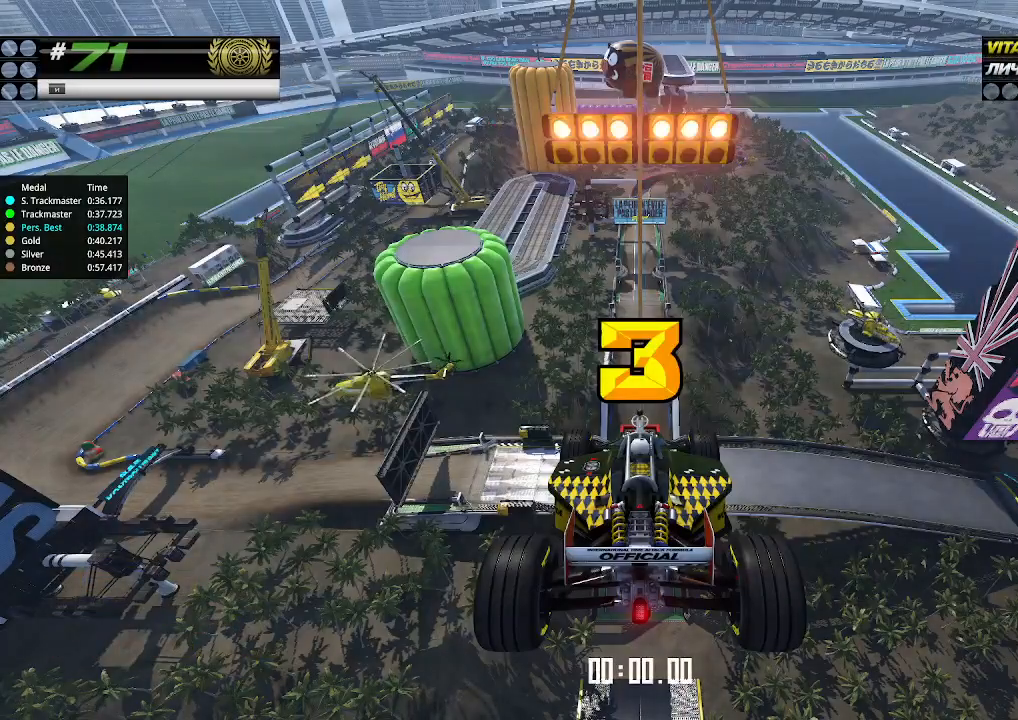
{"keys": ["up"], "events": []}
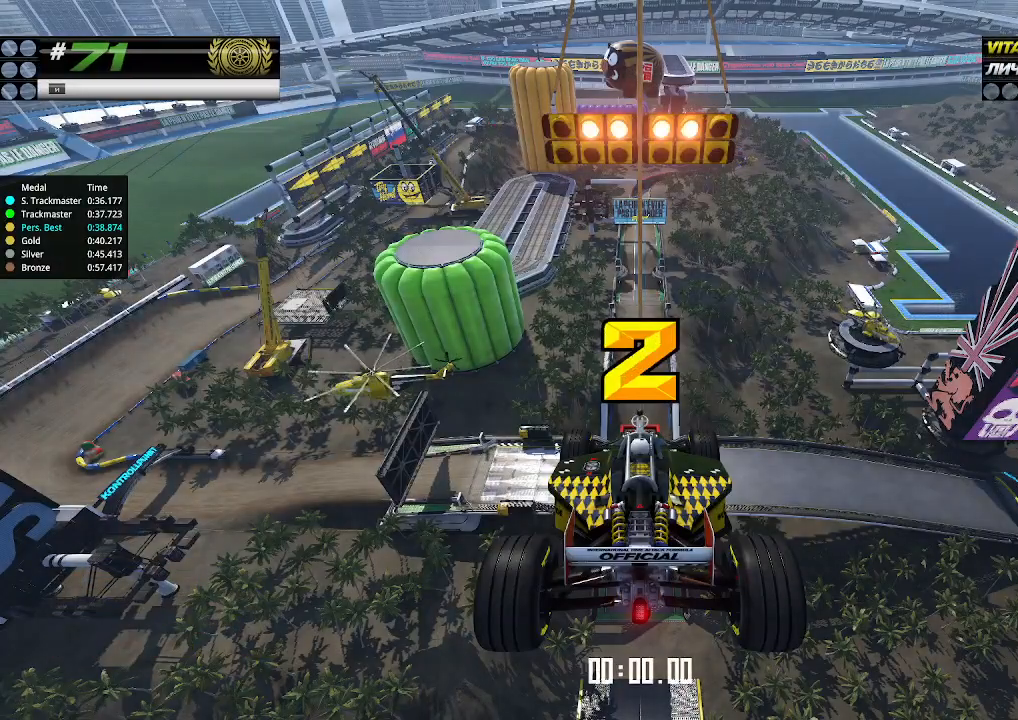
{"keys": ["up"], "events": []}
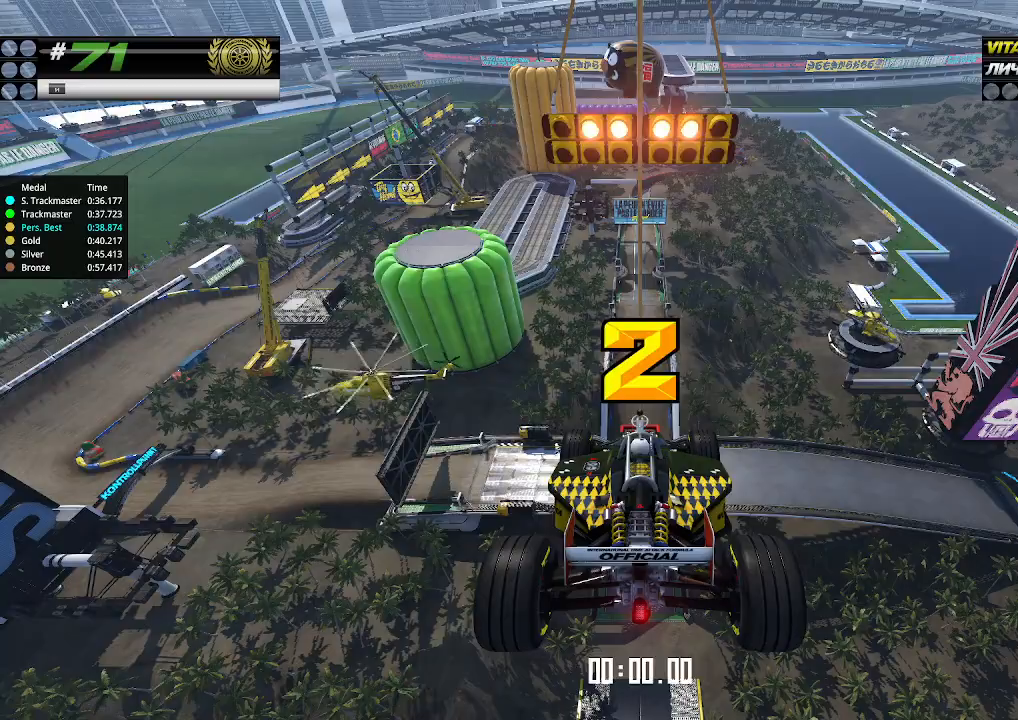
{"keys": ["up"], "events": []}
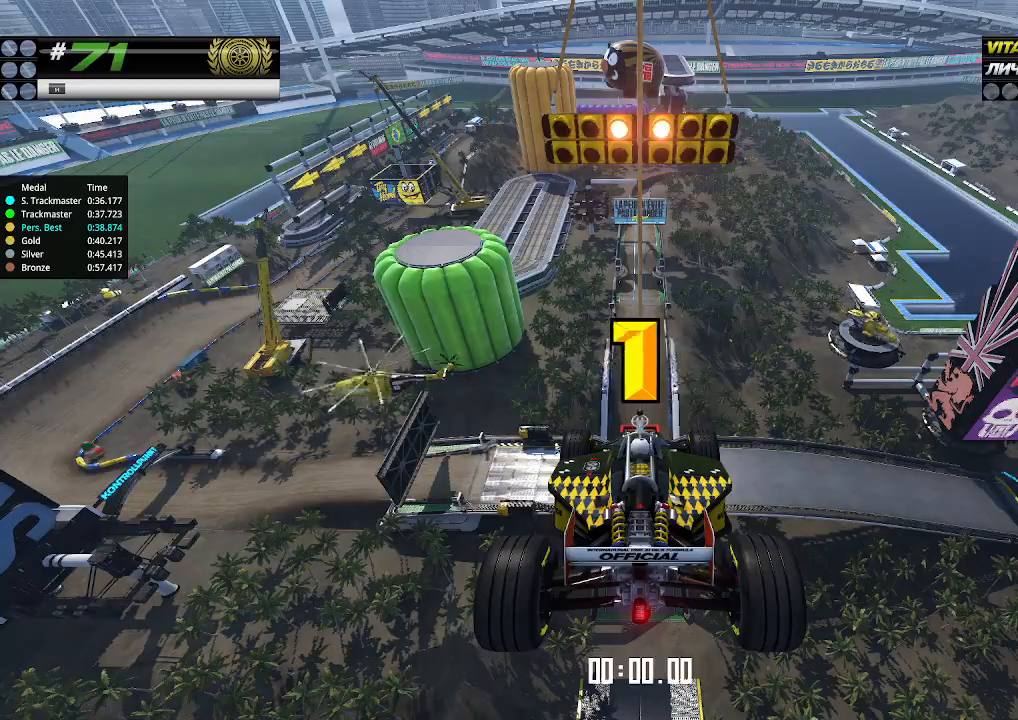
{"keys": ["up"], "events": []}
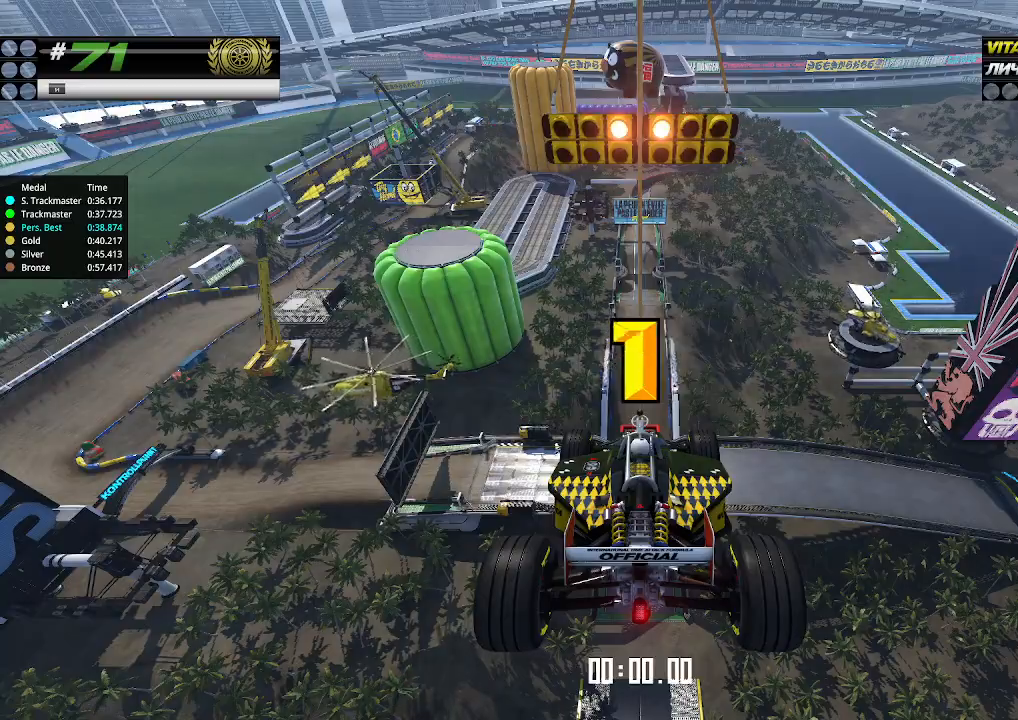
{"keys": ["up"], "events": []}
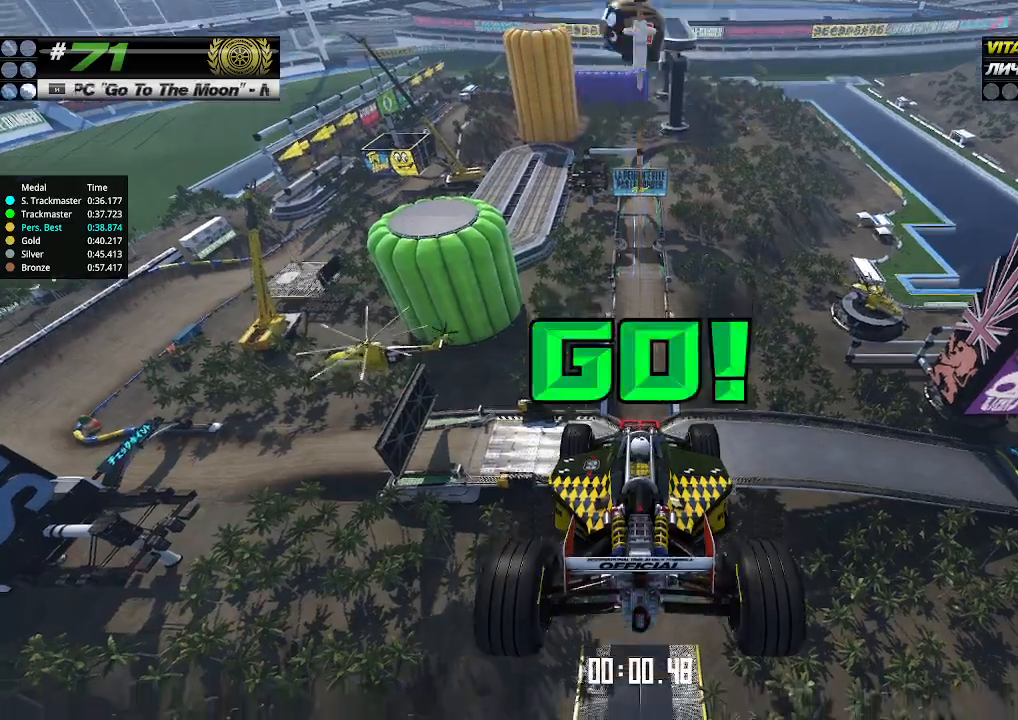
{"keys": ["up"], "events": []}
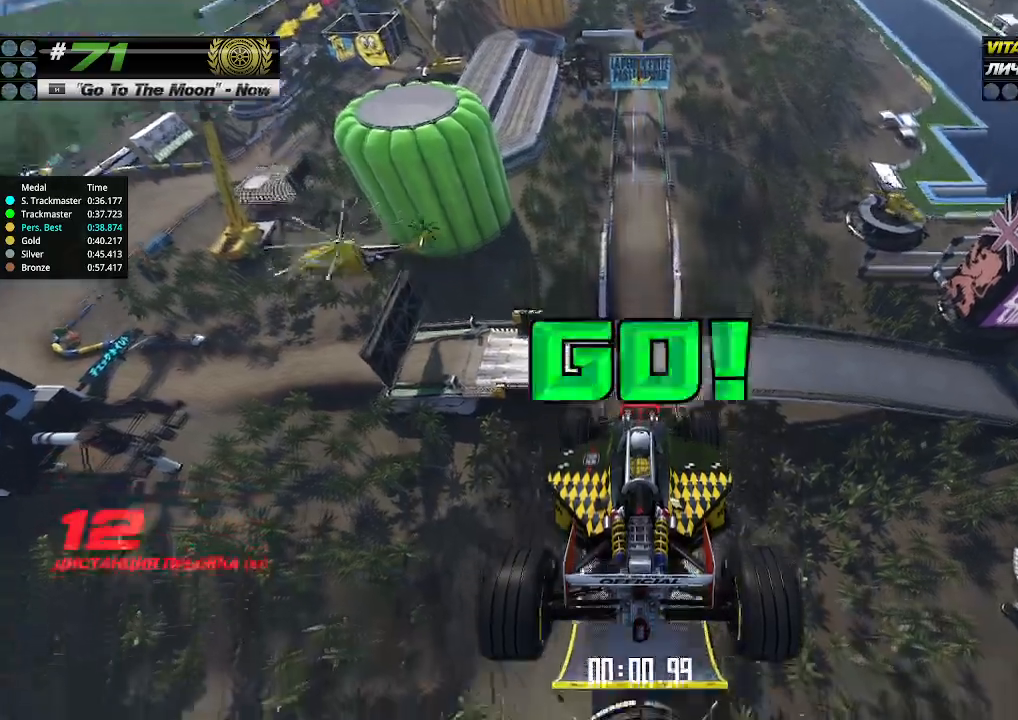
{"keys": ["up"], "events": []}
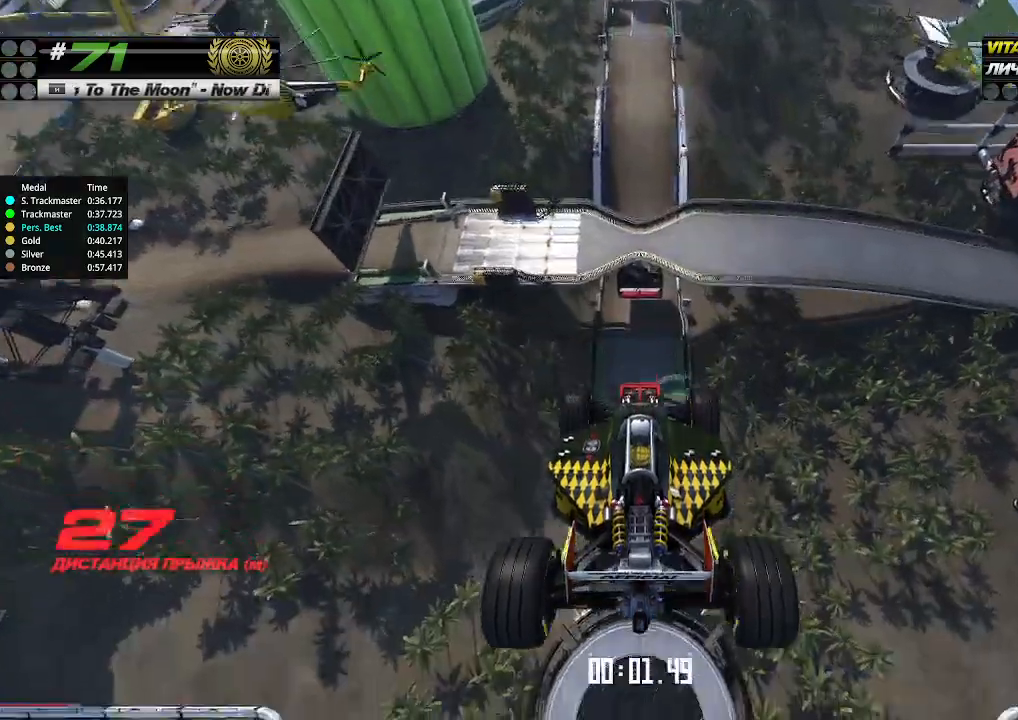
{"keys": ["up"], "events": []}
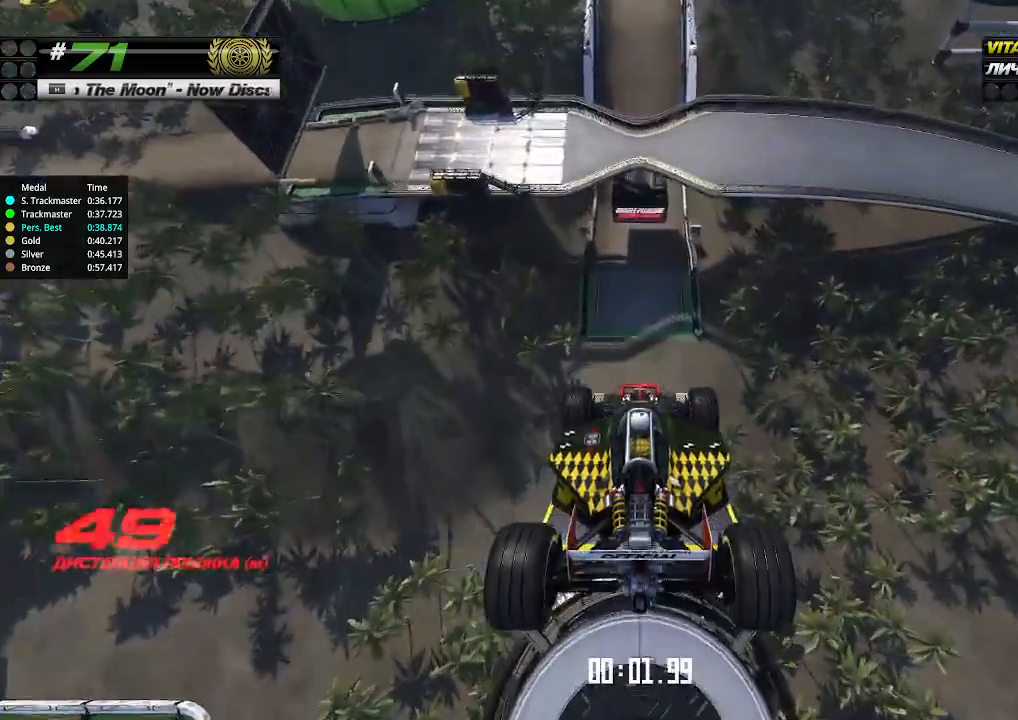
{"keys": ["up"], "events": []}
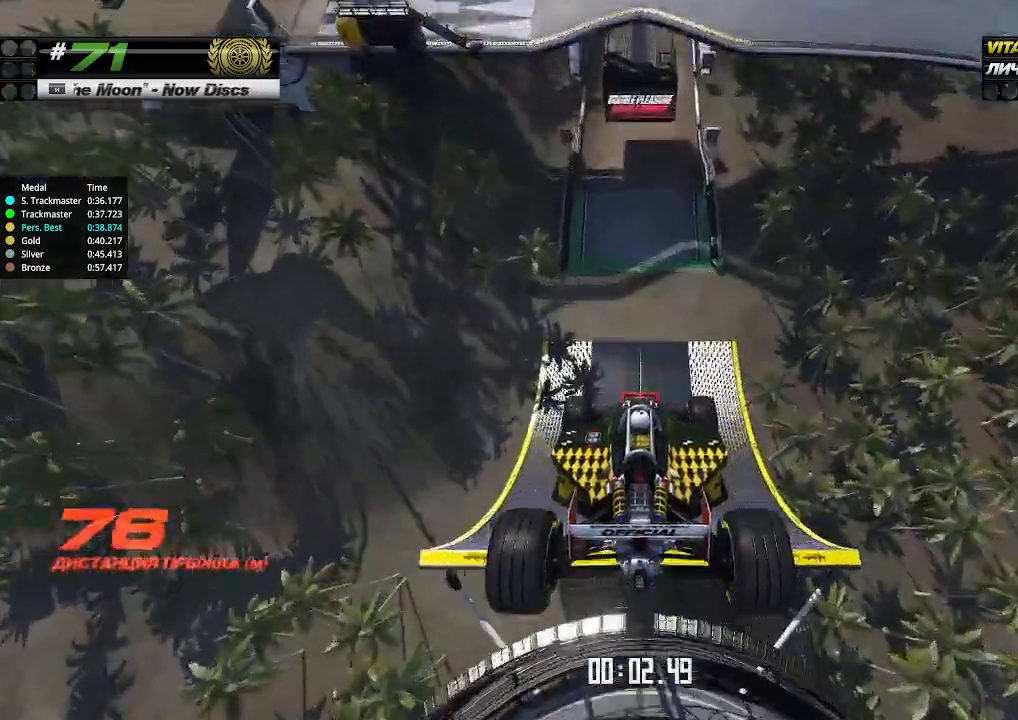
{"keys": ["up"], "events": []}
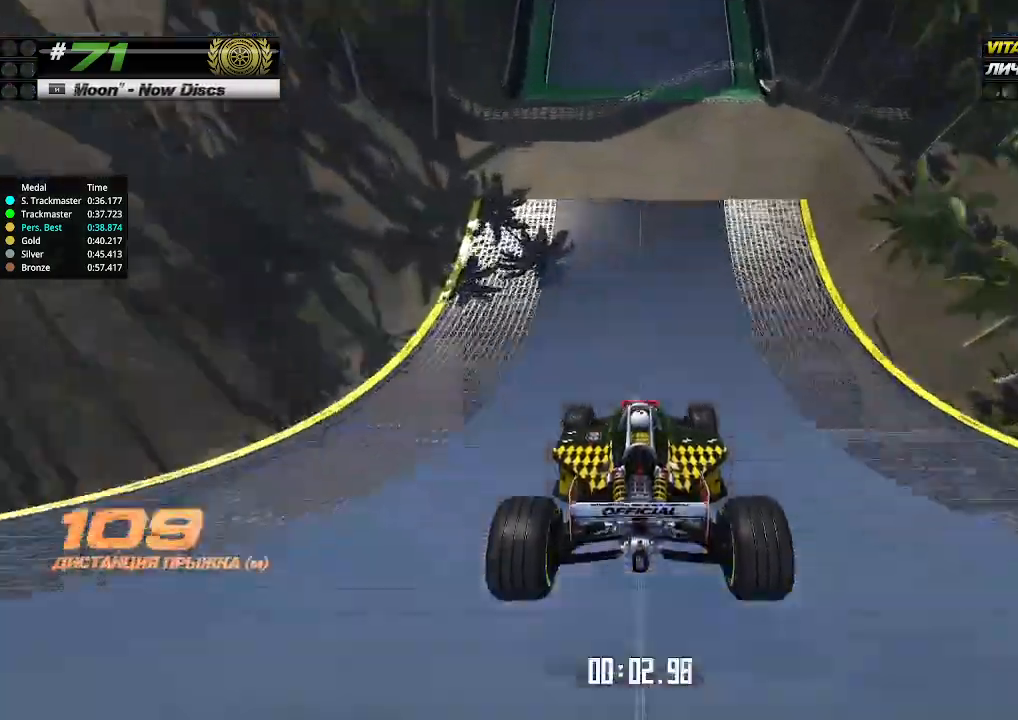
{"keys": ["up"], "events": []}
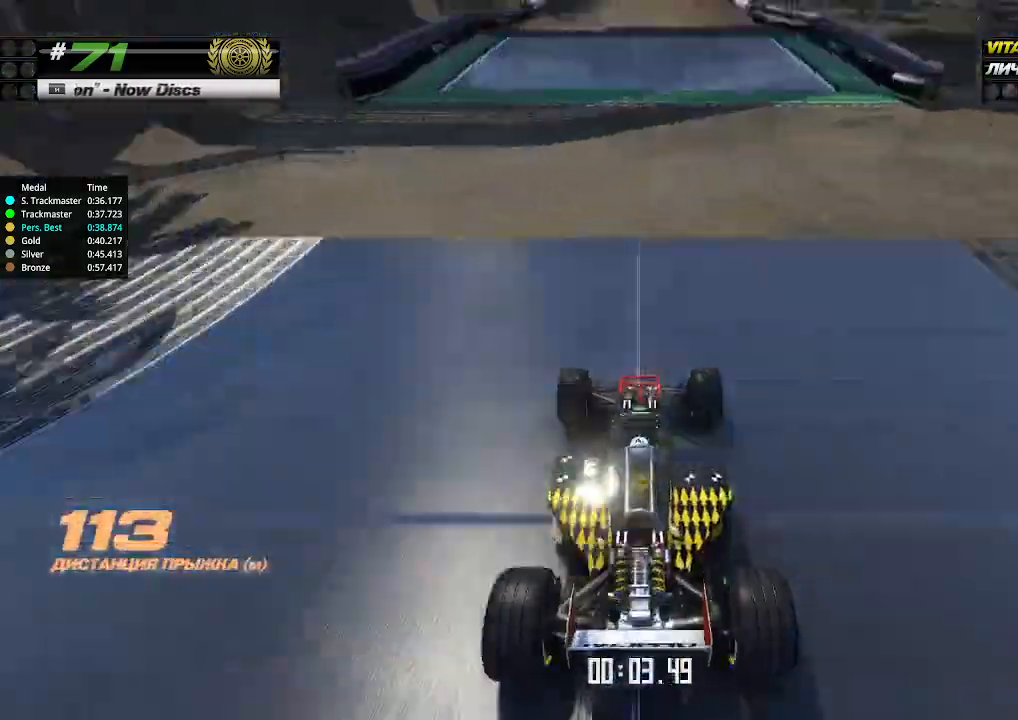
{"keys": ["up"], "events": []}
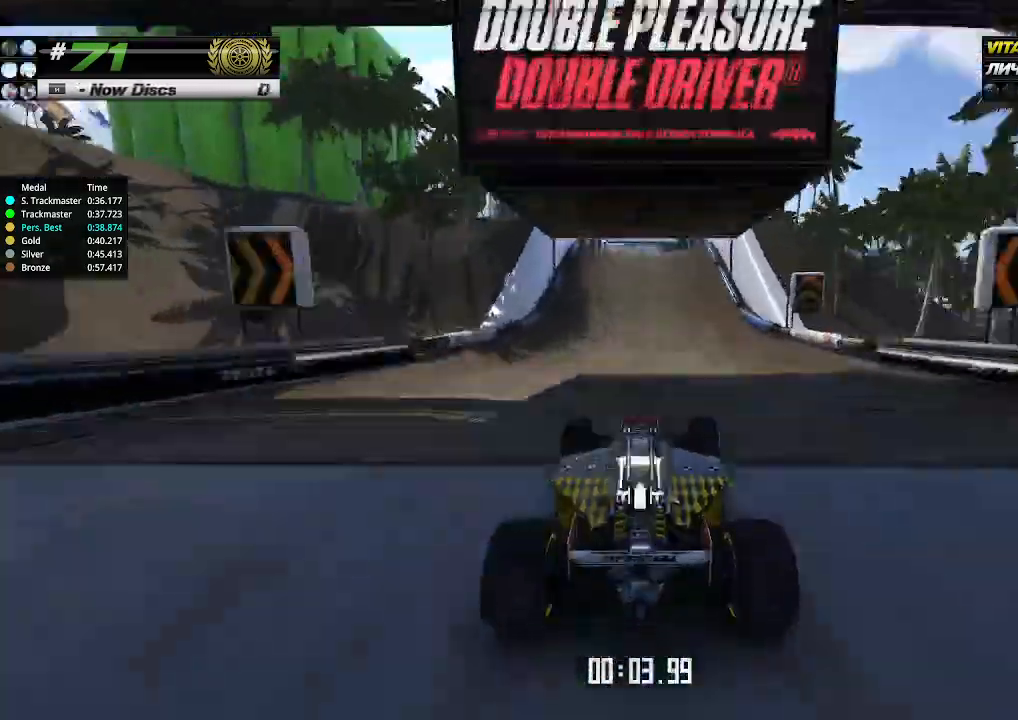
{"keys": ["up"], "events": [[200, "left", "down"], [233, "left", "up"]]}
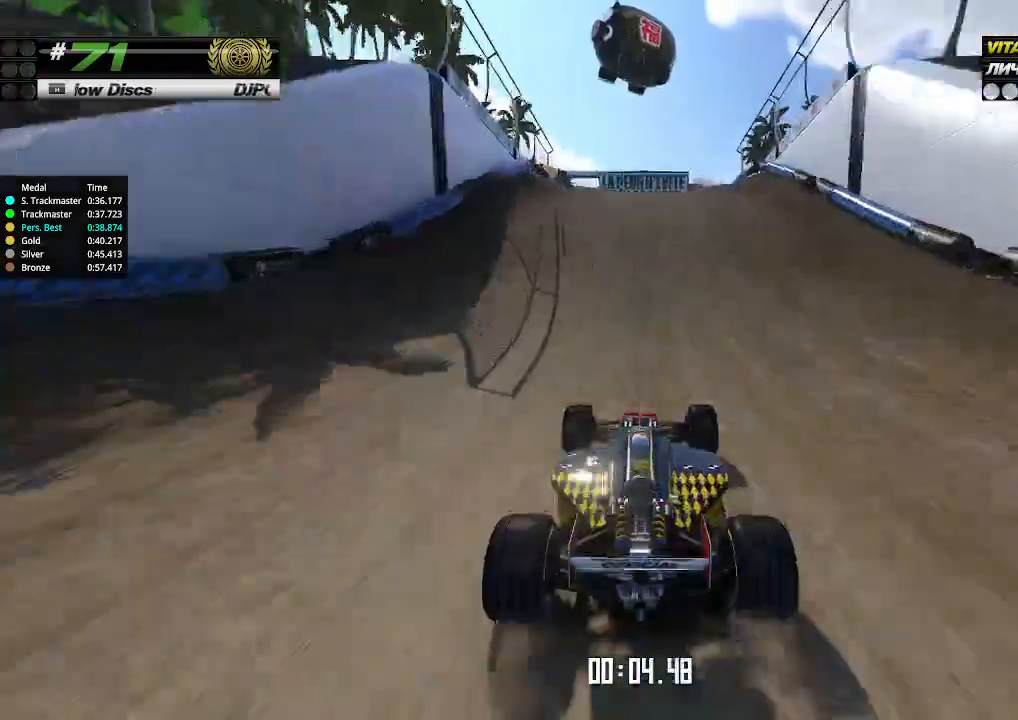
{"keys": ["up"], "events": [[200, "left", "down"], [233, "left", "up"]]}
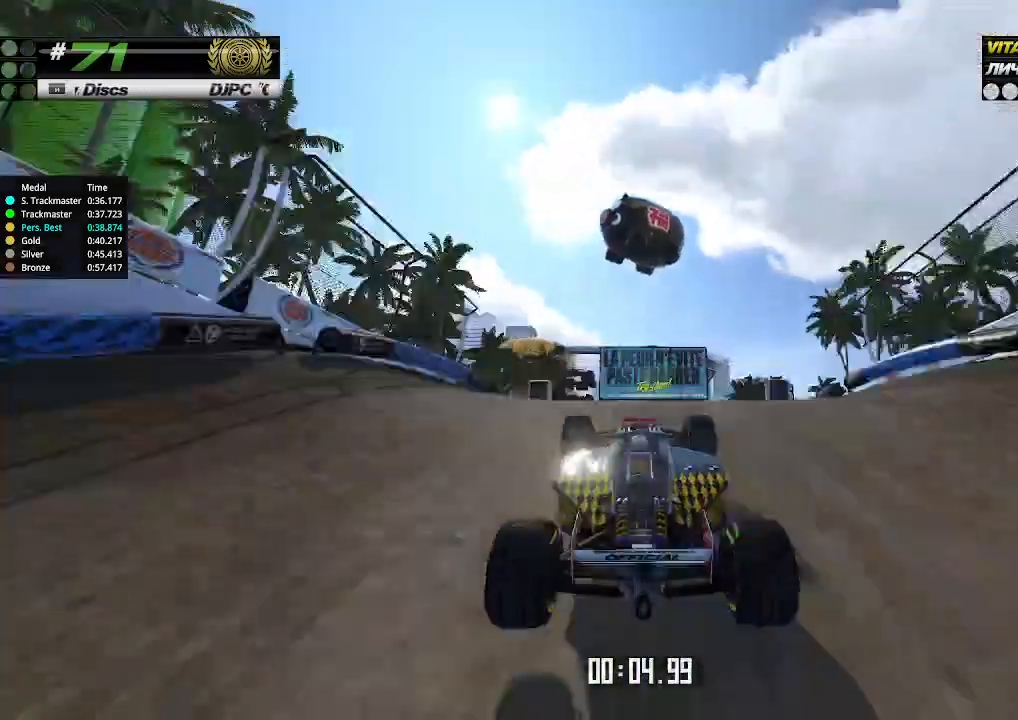
{"keys": ["right", "up"], "events": [[233, "down", "down"], [333, "down", "up"], [500, "right", "down"]]}
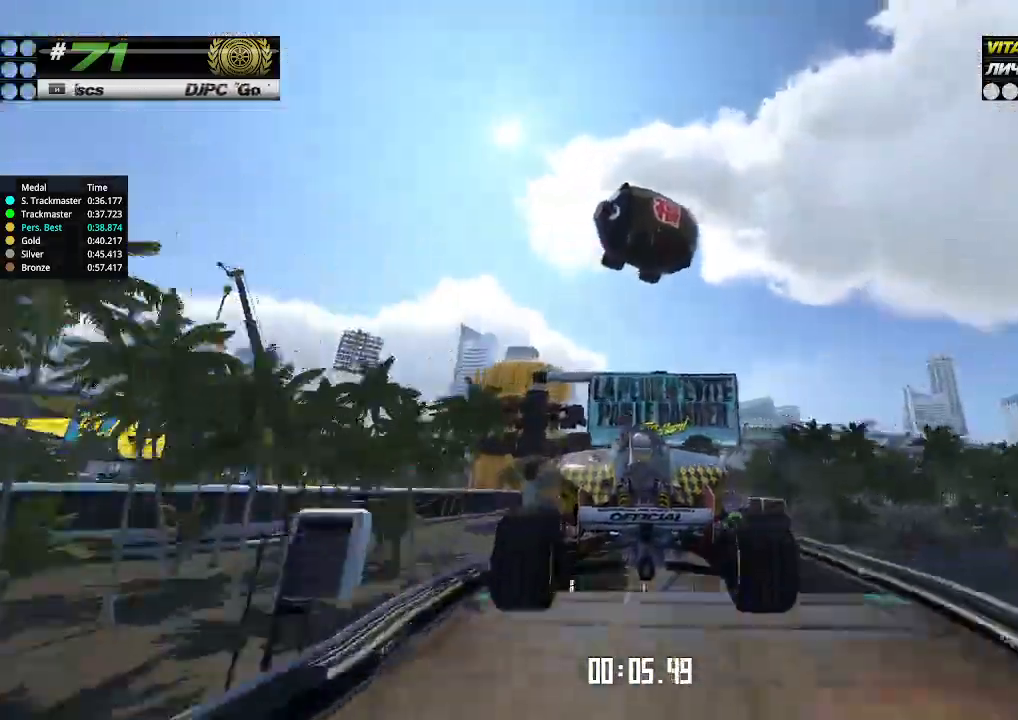
{"keys": ["right", "up"], "events": [[167, "right", "up"], [200, "right", "down"]]}
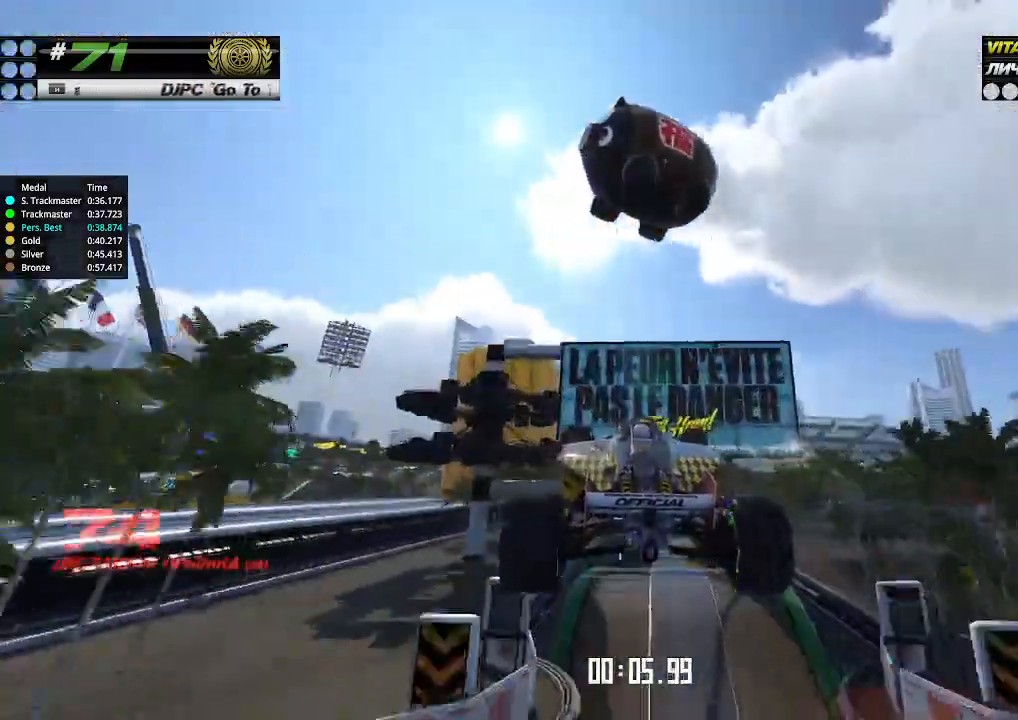
{"keys": ["right", "up"], "events": [[67, "right", "up"], [100, "right", "down"], [267, "right", "up"], [333, "right", "down"], [433, "right", "up"], [500, "right", "down"]]}
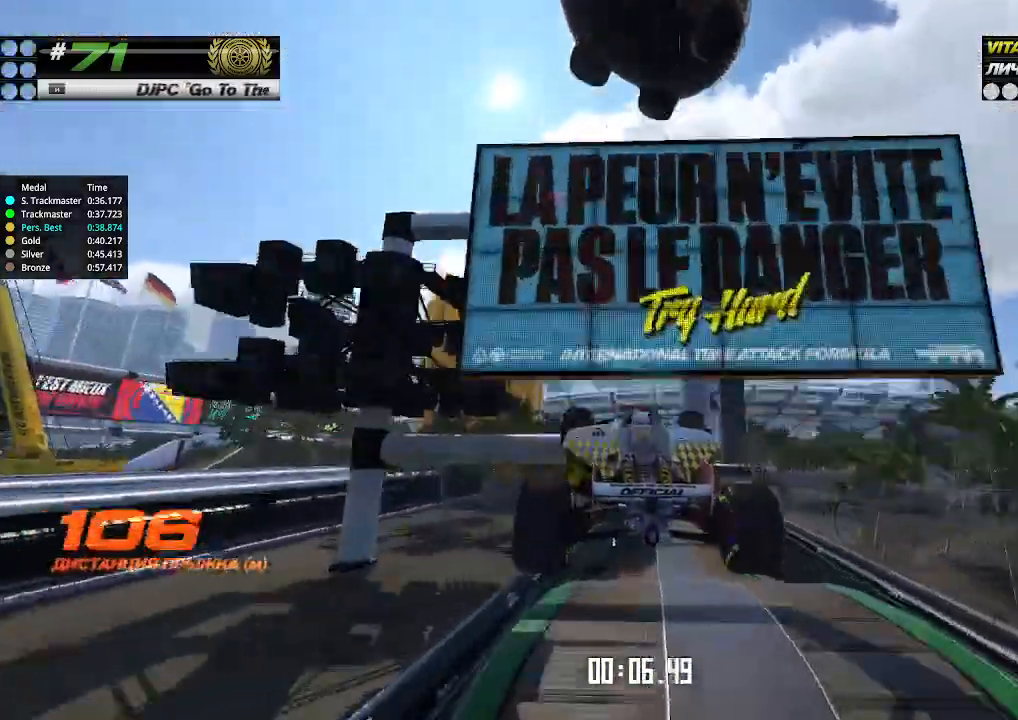
{"keys": ["right", "up"], "events": [[200, "right", "up"], [267, "right", "down"], [400, "right", "up"], [500, "right", "down"]]}
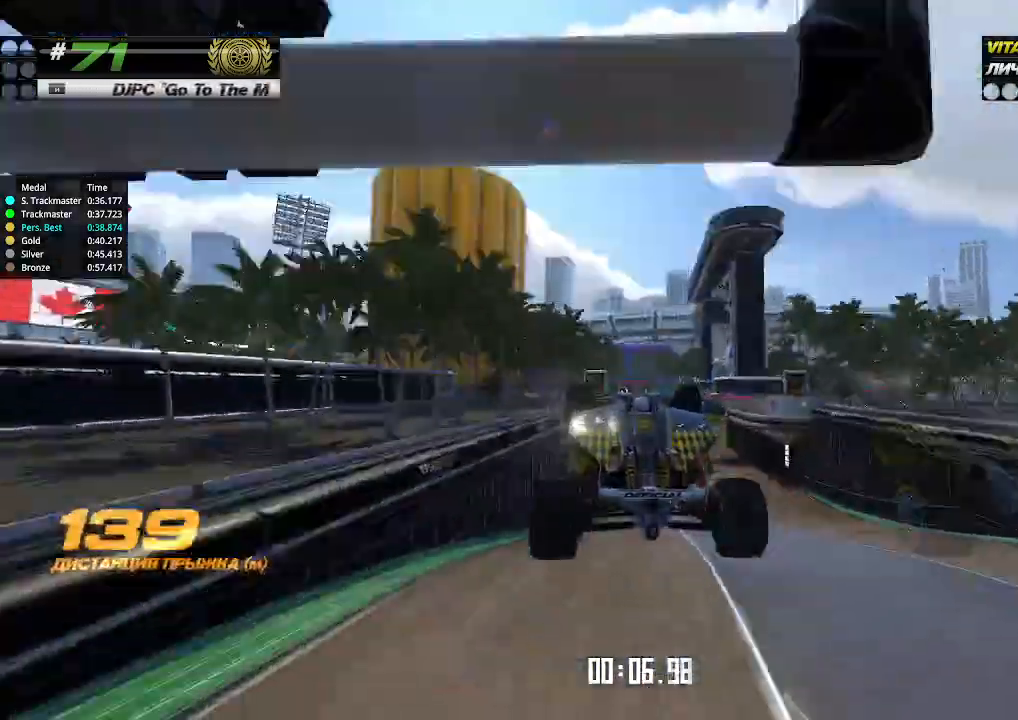
{"keys": ["right", "up"], "events": [[100, "right", "up"], [200, "right", "down"], [300, "right", "up"], [433, "right", "down"]]}
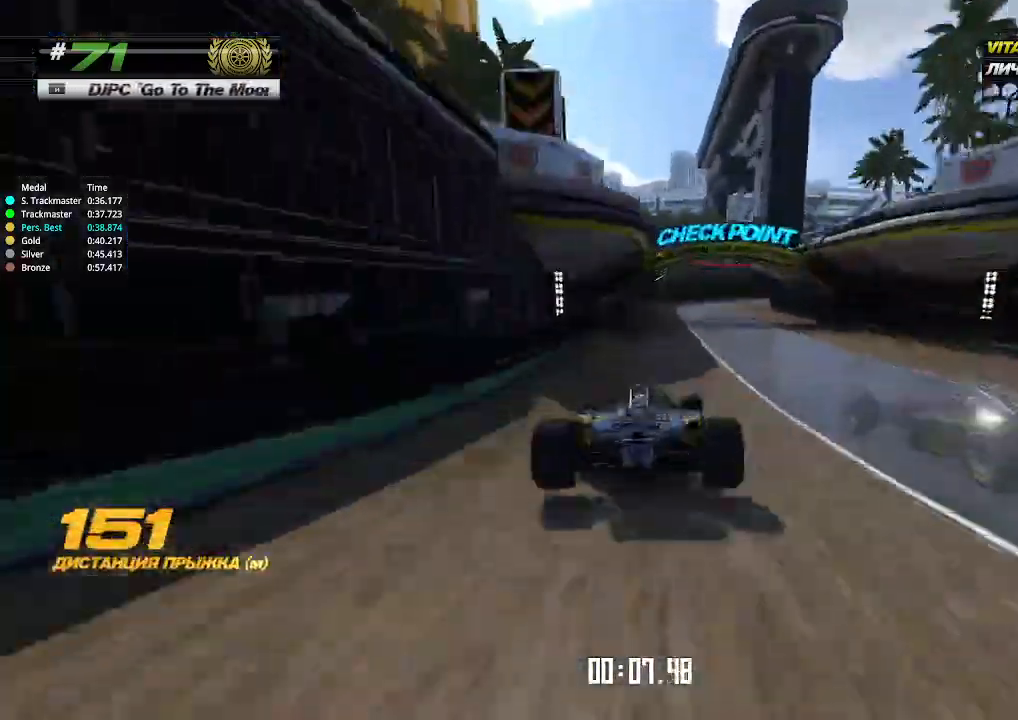
{"keys": ["right", "up"], "events": [[33, "right", "up"], [233, "right", "down"], [400, "right", "up"], [467, "right", "down"]]}